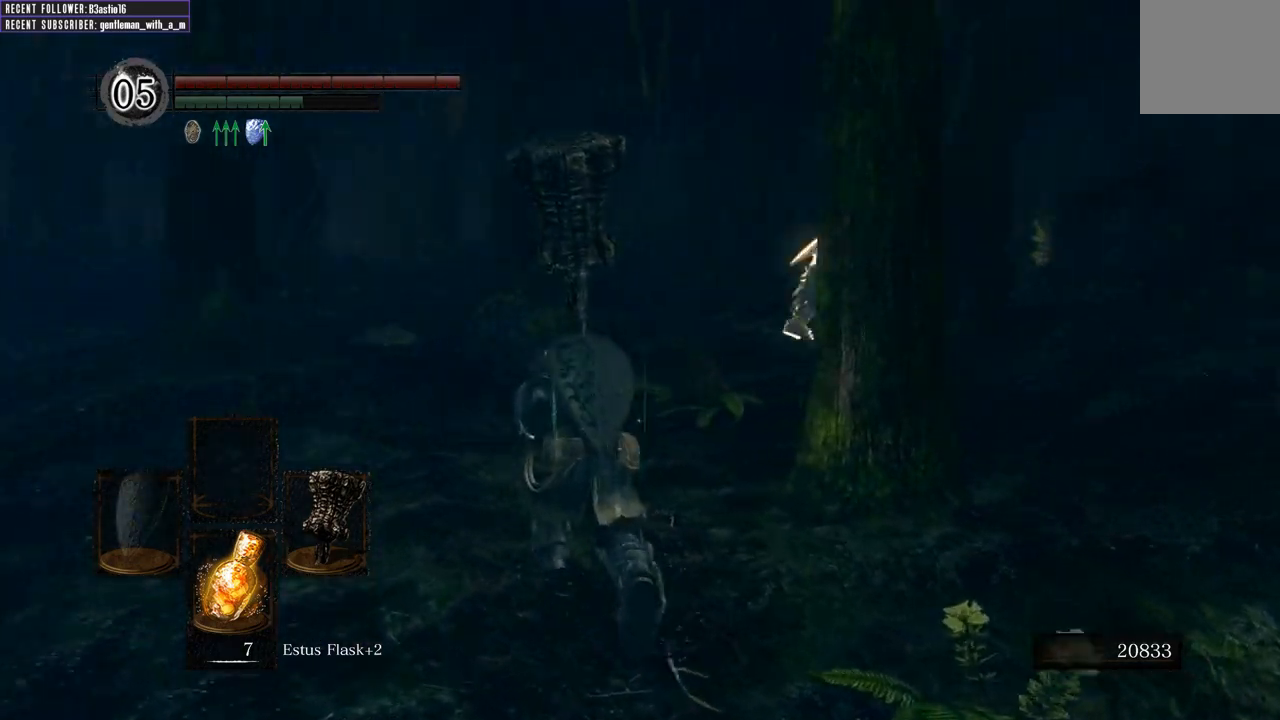
Gameplay with a controller (Xbox layout); each line is a JSON object with the inputs held at the frame after it. "events" lists button and stick changes between this image and that frame as [ms after this image, input, new state], when the widget could be followed in between.
{"buttons": ["B"], "left_stick": "up", "right_stick": "center", "events": [[117, "right_stick", "center"], [217, "right_stick", "right"], [467, "right_stick", "center"]]}
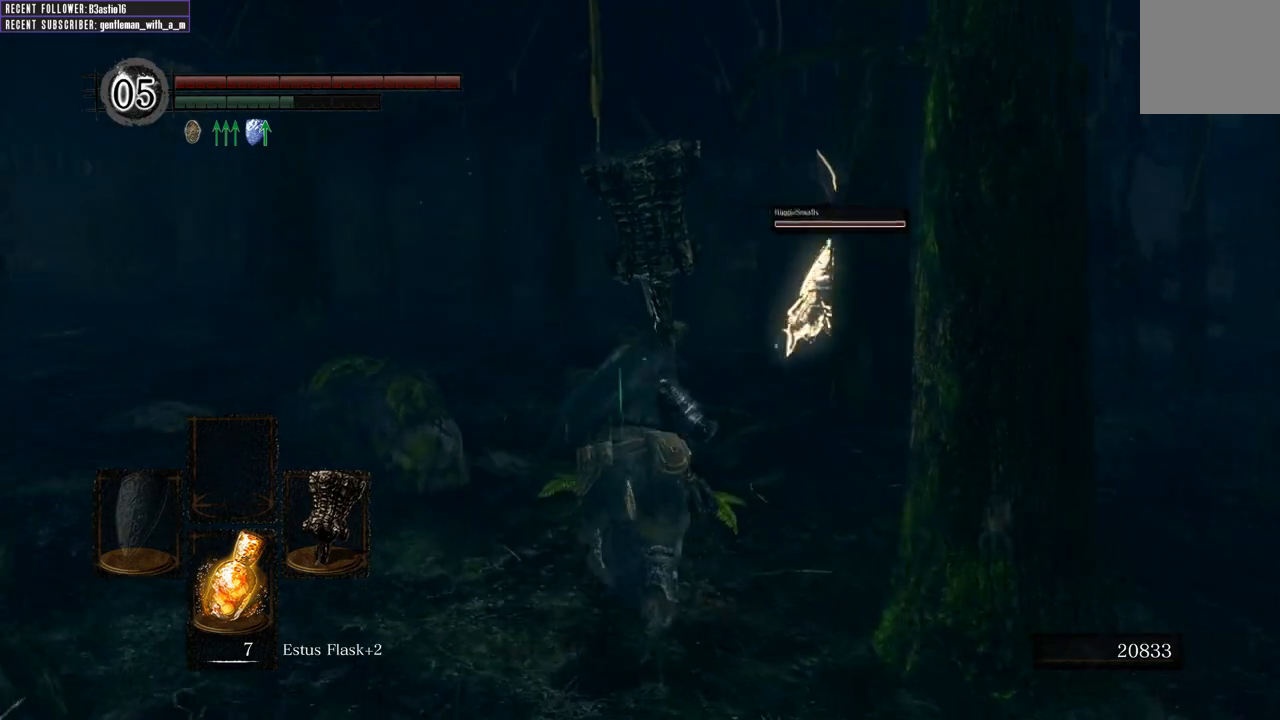
{"buttons": ["B"], "left_stick": "up", "right_stick": "center", "events": [[50, "right_stick", "right"], [267, "right_stick", "center"]]}
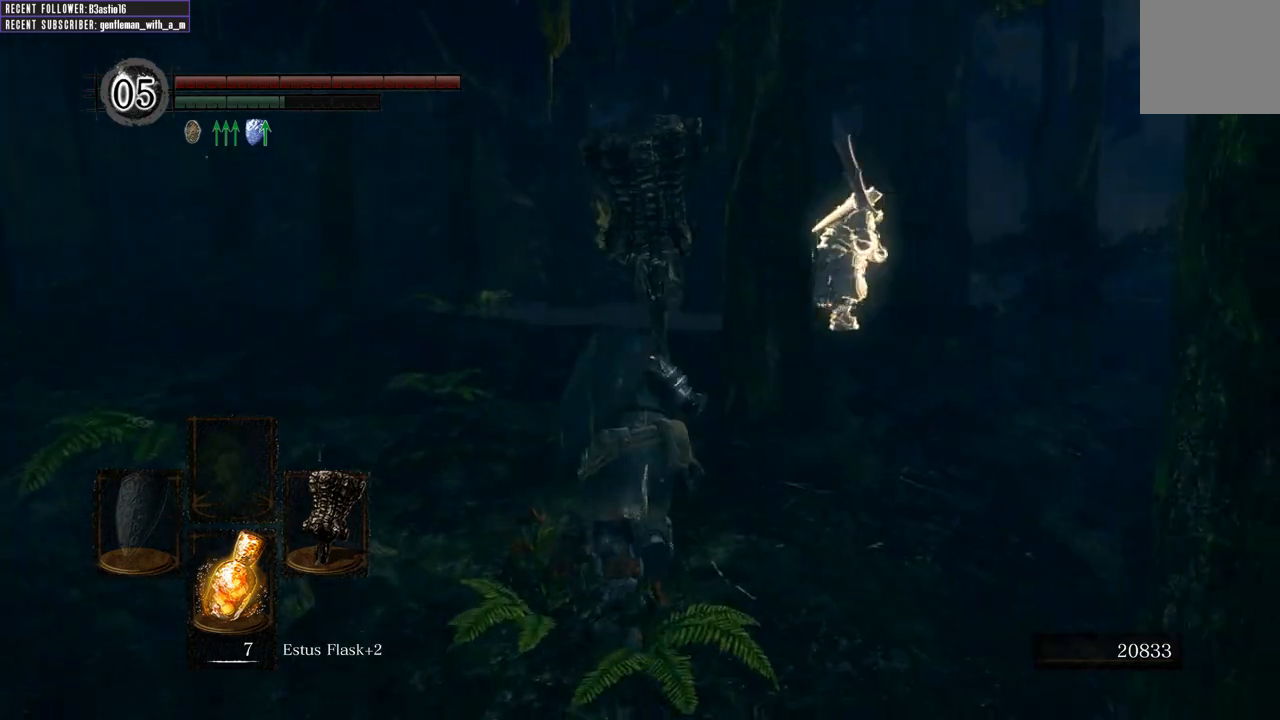
{"buttons": ["B"], "left_stick": "up", "right_stick": "right", "events": [[233, "right_stick", "right"]]}
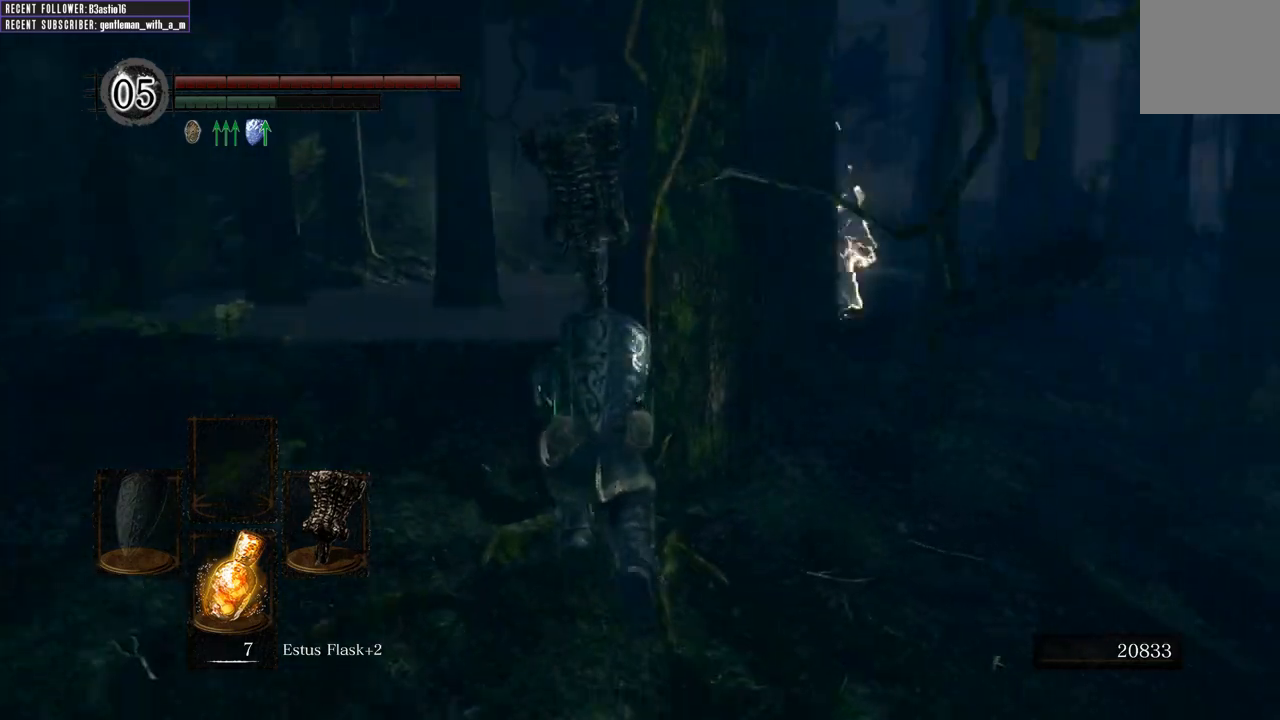
{"buttons": ["B"], "left_stick": "up-left", "right_stick": "right", "events": [[100, "right_stick", "center"], [283, "right_stick", "right"], [467, "left_stick", "up-left"]]}
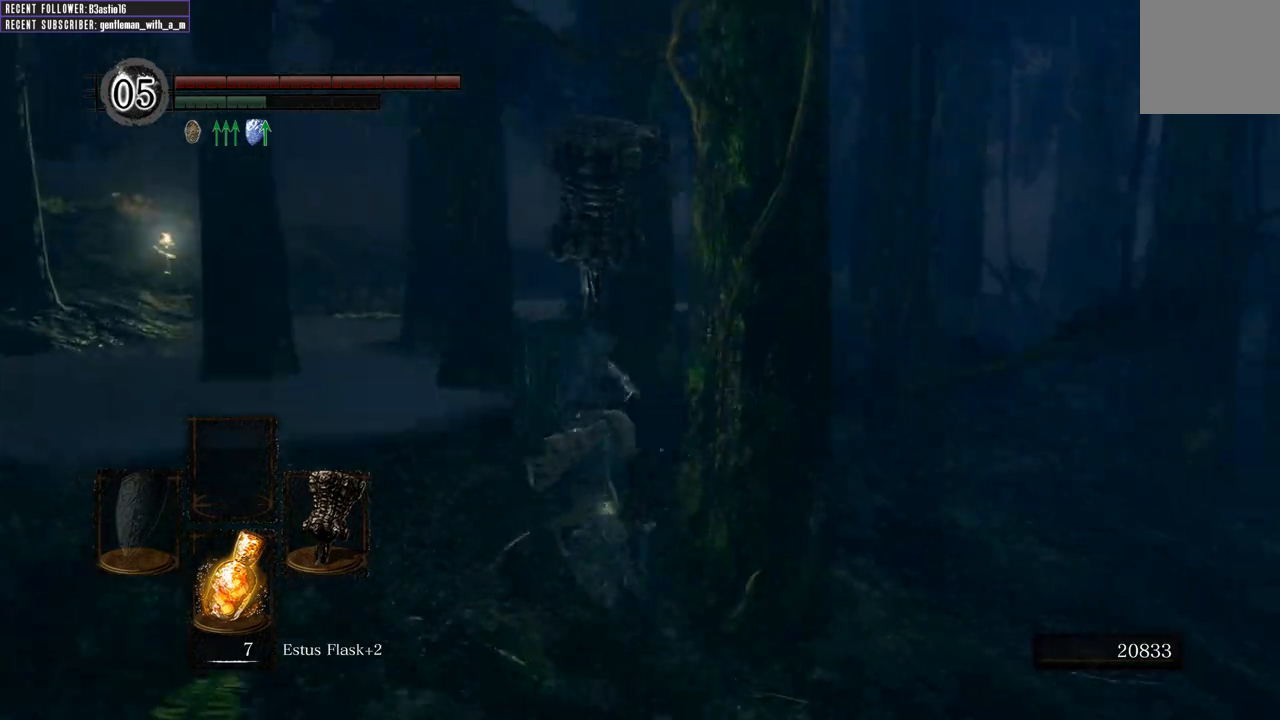
{"buttons": ["B"], "left_stick": "up-left", "right_stick": "center", "events": [[17, "right_stick", "center"], [167, "right_stick", "right"], [350, "right_stick", "center"]]}
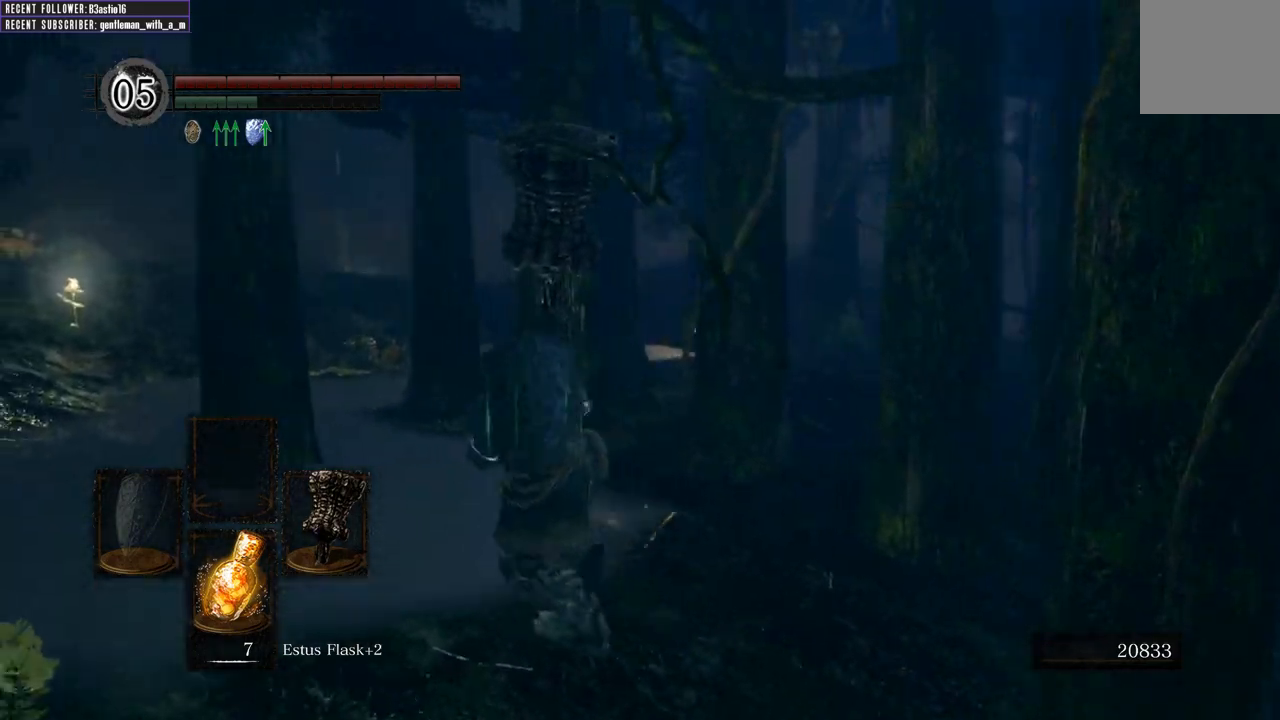
{"buttons": ["B"], "left_stick": "up", "right_stick": "center", "events": [[250, "right_stick", "right"], [467, "left_stick", "up"], [500, "right_stick", "center"]]}
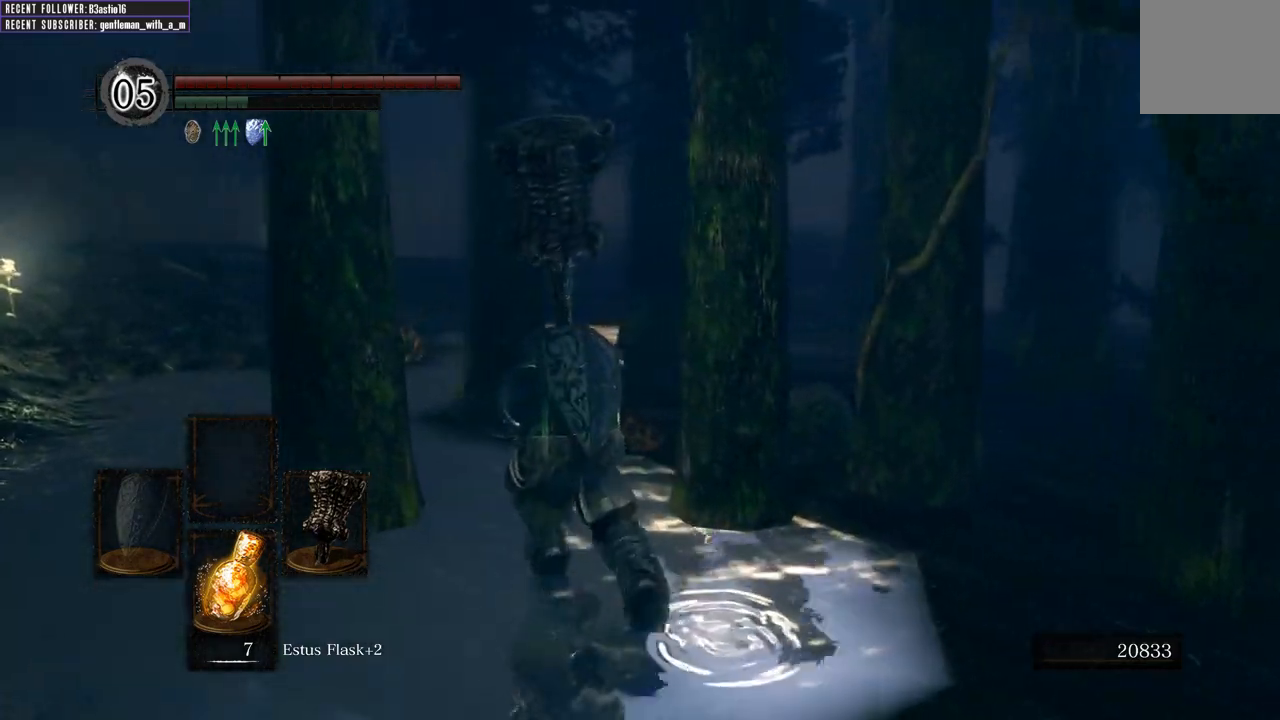
{"buttons": ["B"], "left_stick": "up", "right_stick": "left", "events": [[317, "right_stick", "left"]]}
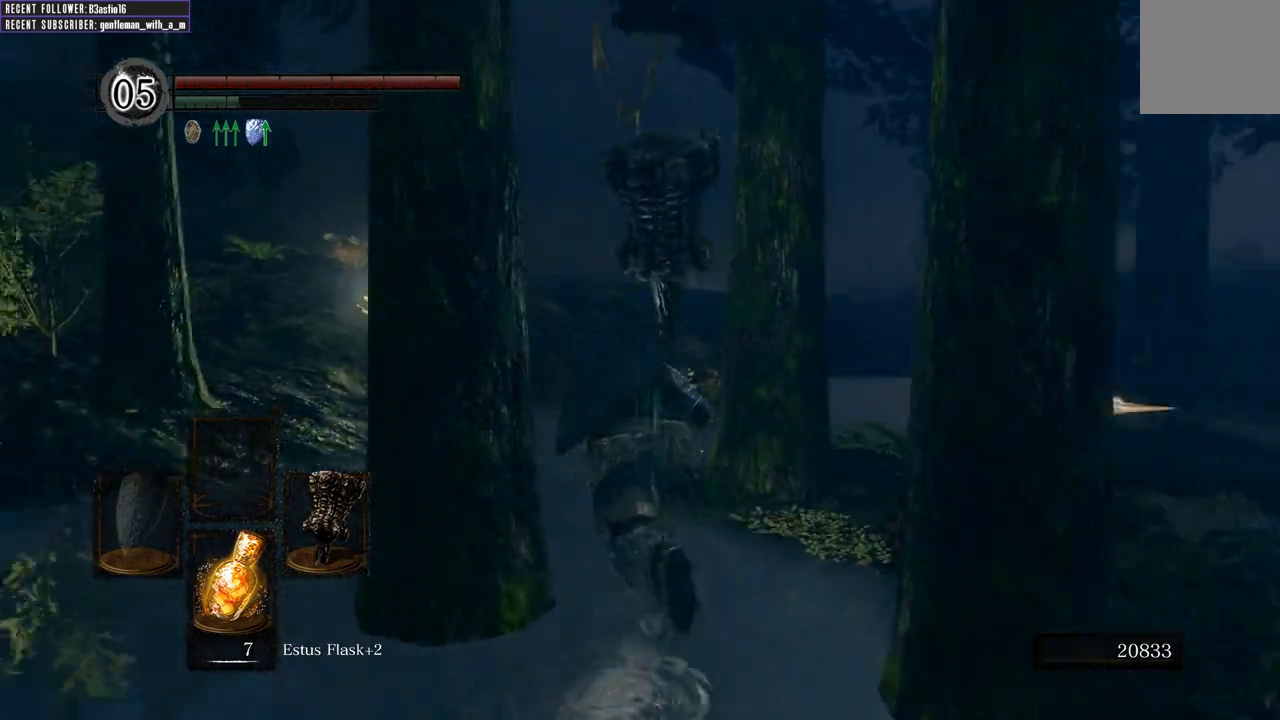
{"buttons": ["B"], "left_stick": "up", "right_stick": "left", "events": [[33, "right_stick", "center"], [367, "right_stick", "left"]]}
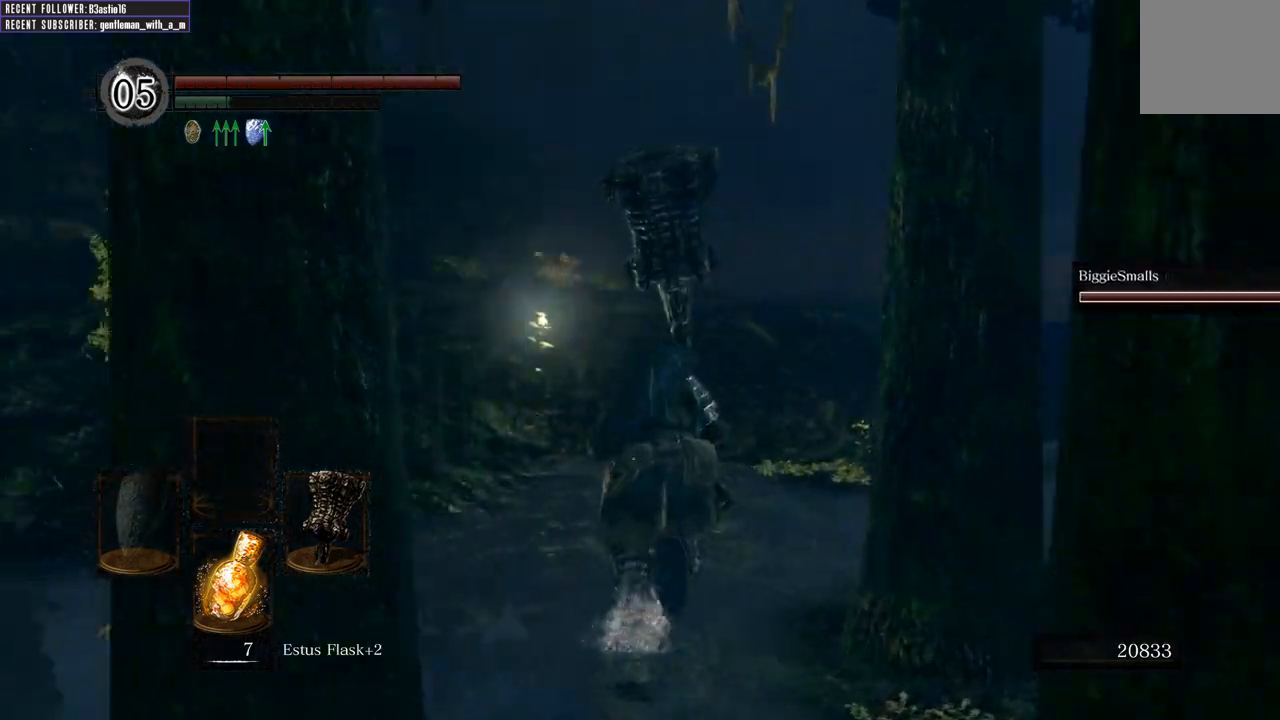
{"buttons": ["B"], "left_stick": "up", "right_stick": "center", "events": [[33, "right_stick", "center"], [317, "right_stick", "left"], [483, "right_stick", "center"]]}
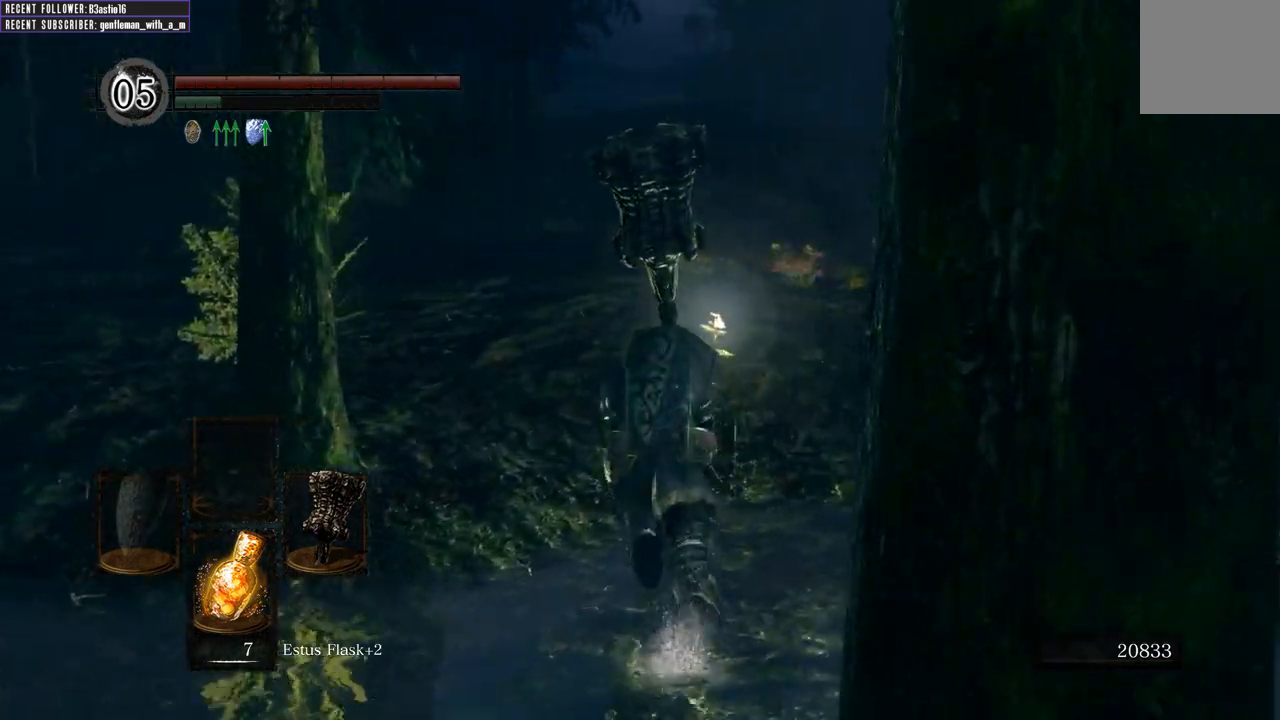
{"buttons": ["B"], "left_stick": "up", "right_stick": "center", "events": [[317, "right_stick", "left"], [483, "right_stick", "center"]]}
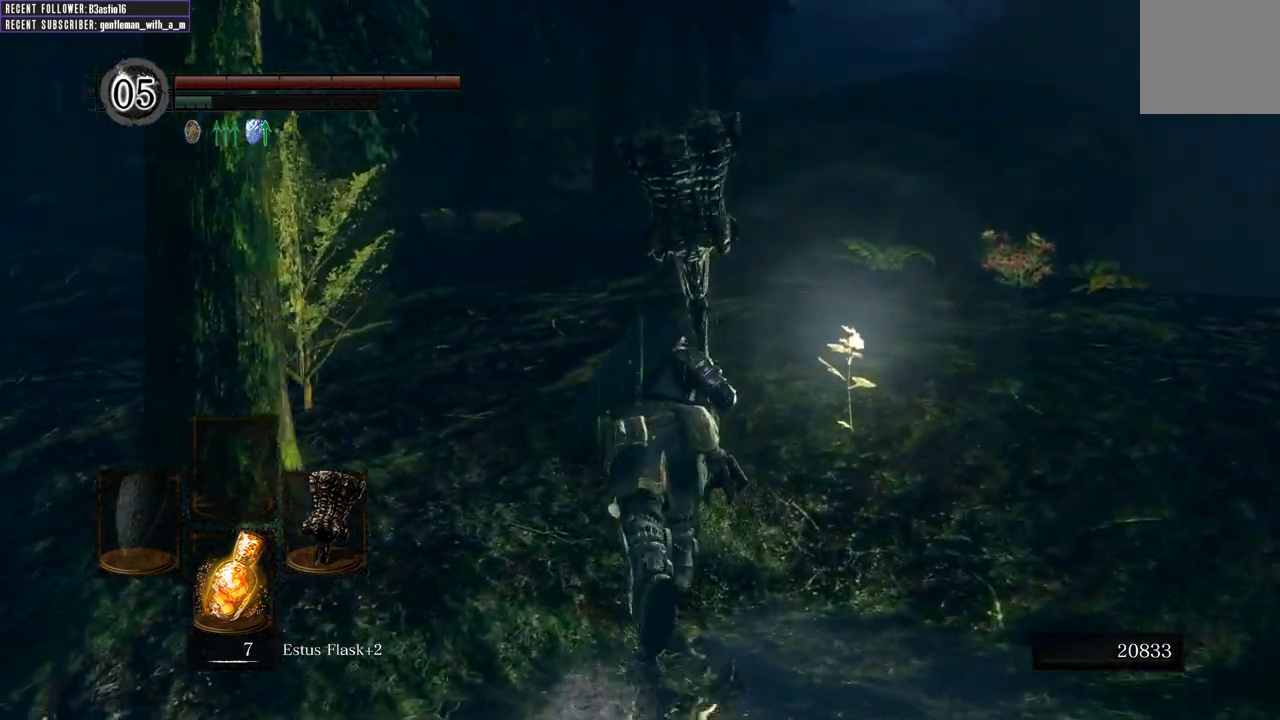
{"buttons": ["B"], "left_stick": "up", "right_stick": "center", "events": [[250, "right_stick", "left"], [417, "right_stick", "center"]]}
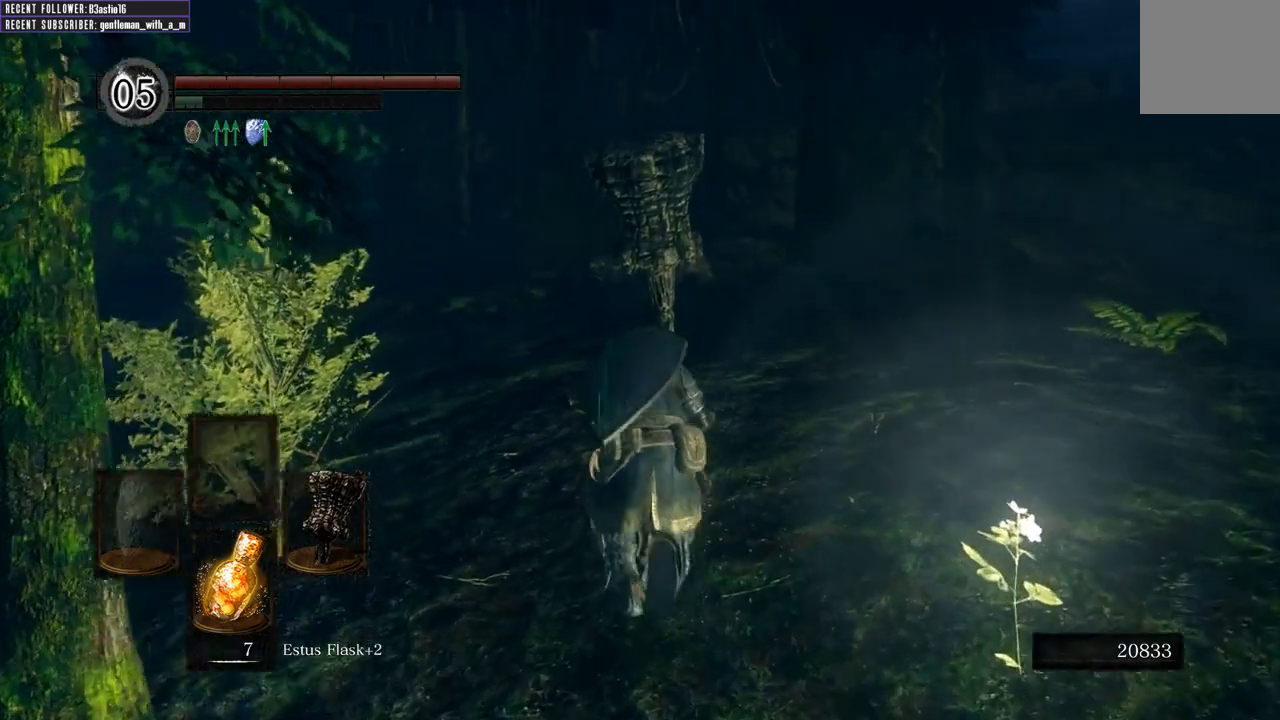
{"buttons": [], "left_stick": "up", "right_stick": "center", "events": [[200, "B", "up"]]}
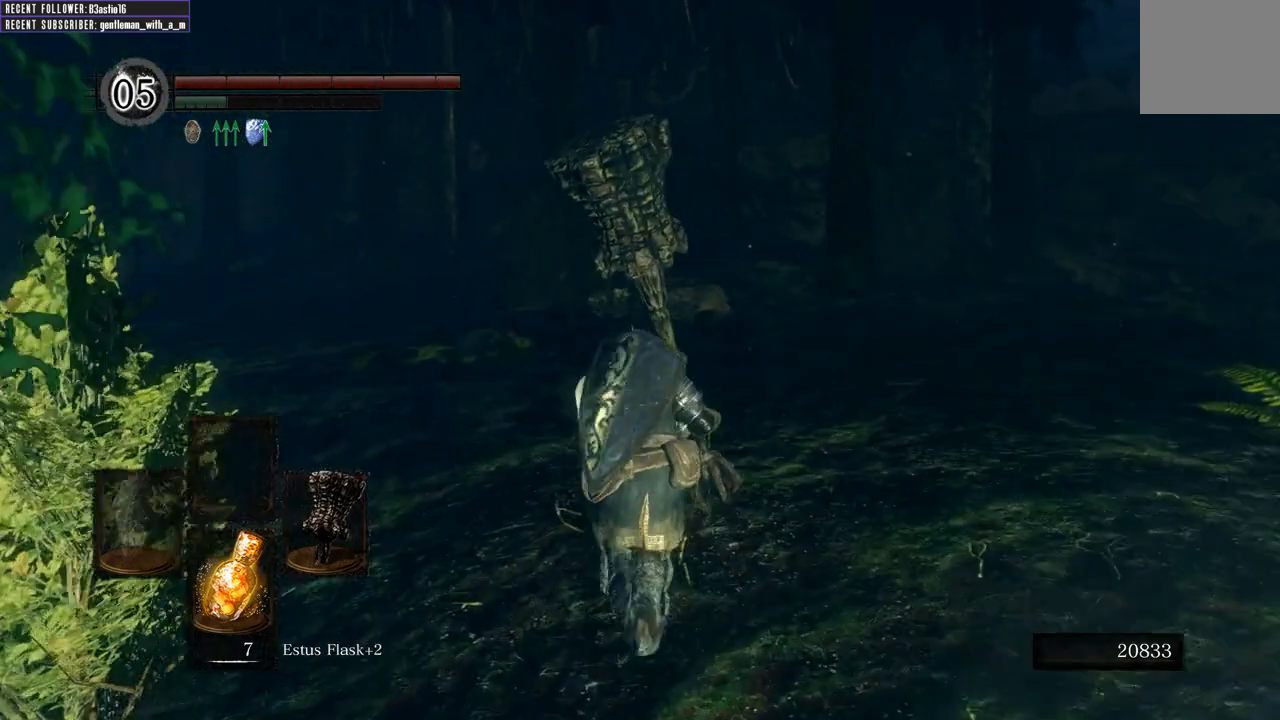
{"buttons": [], "left_stick": "up", "right_stick": "center", "events": []}
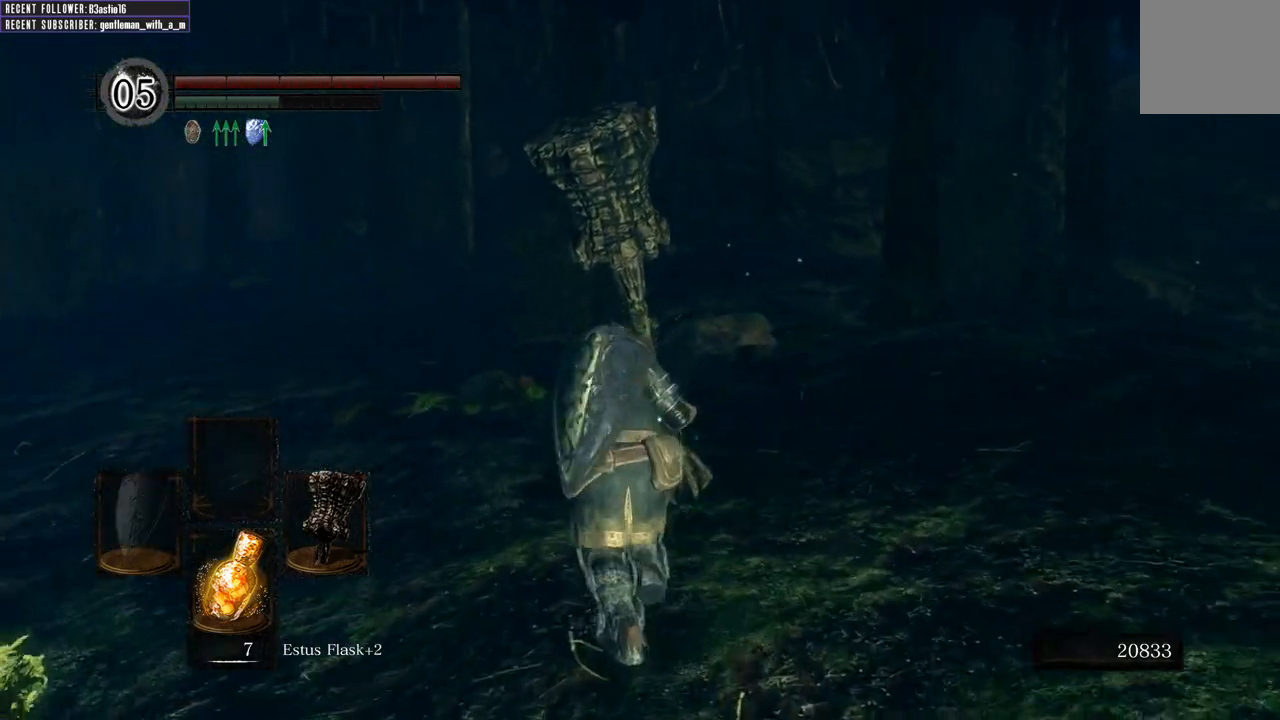
{"buttons": ["B"], "left_stick": "up", "right_stick": "center", "events": [[133, "B", "down"]]}
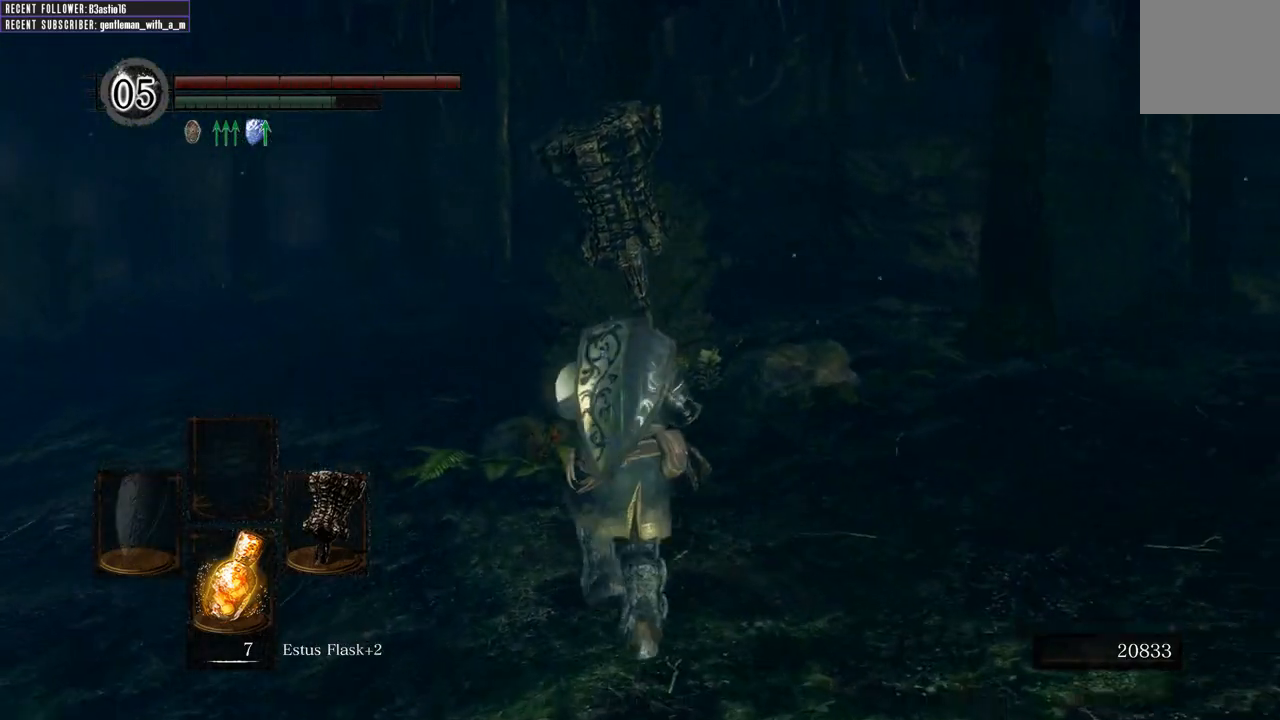
{"buttons": ["B"], "left_stick": "up", "right_stick": "center", "events": []}
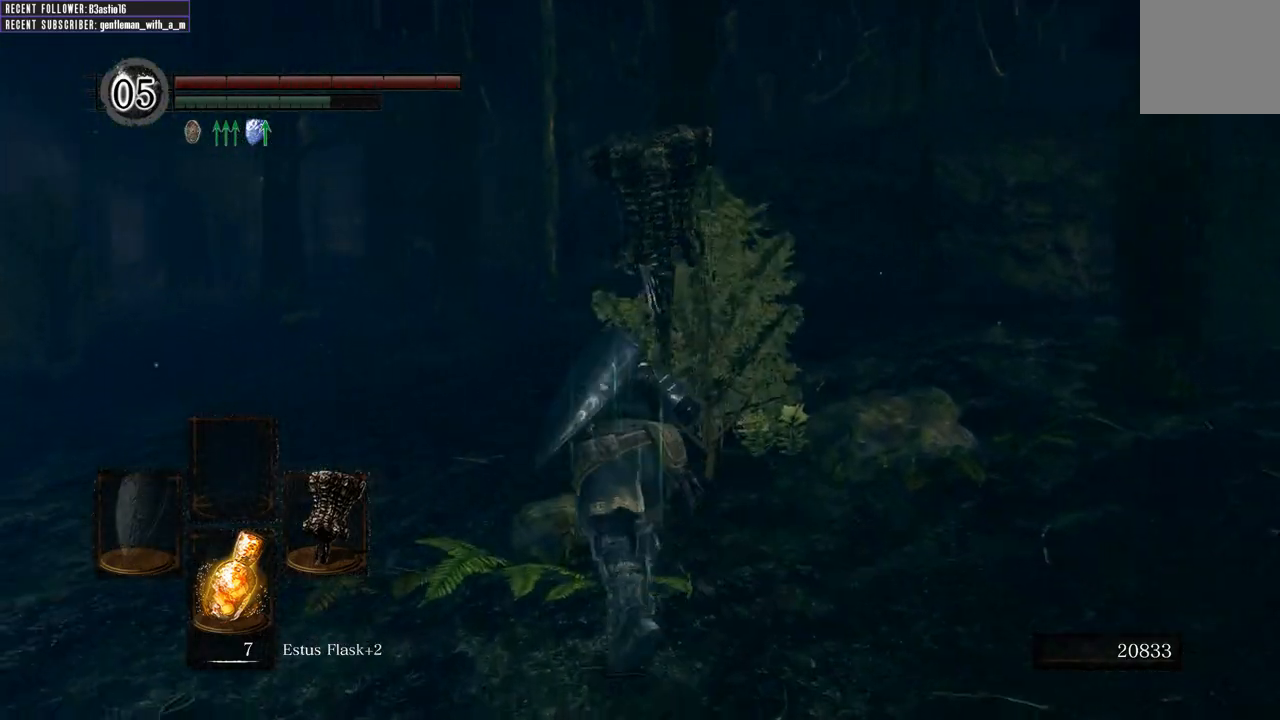
{"buttons": ["B"], "left_stick": "up", "right_stick": "center", "events": []}
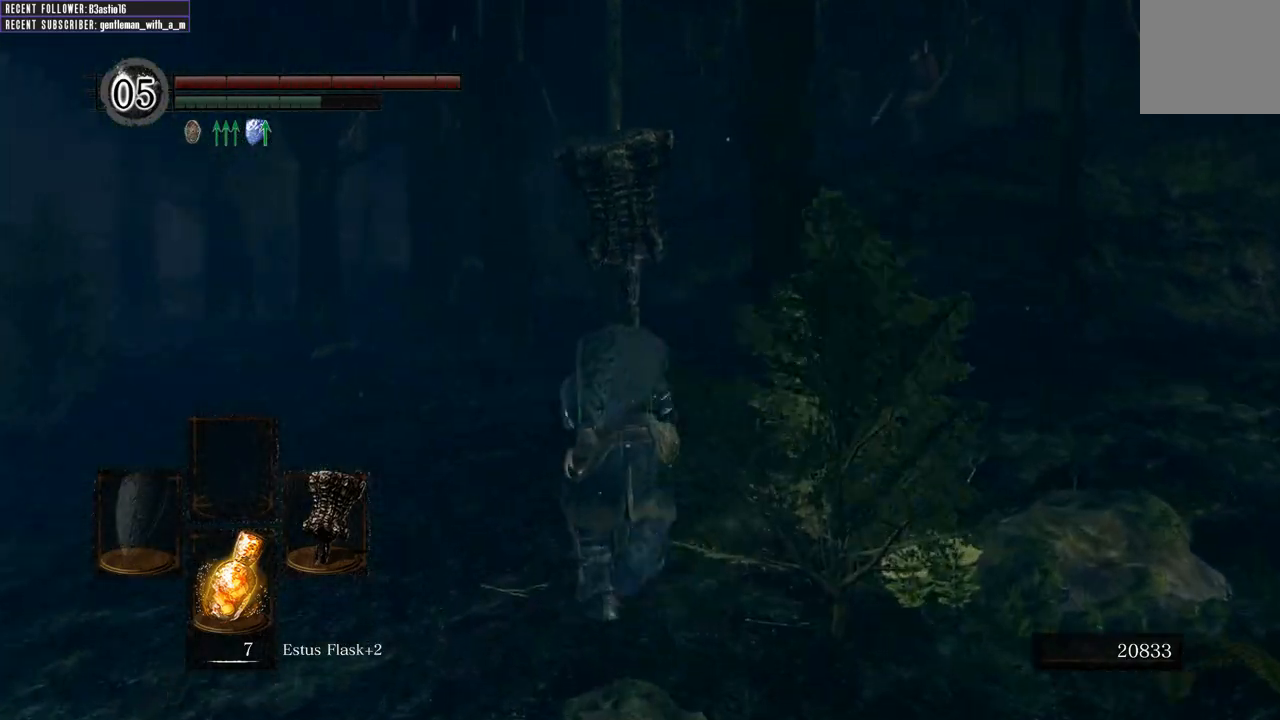
{"buttons": ["B"], "left_stick": "up", "right_stick": "center", "events": []}
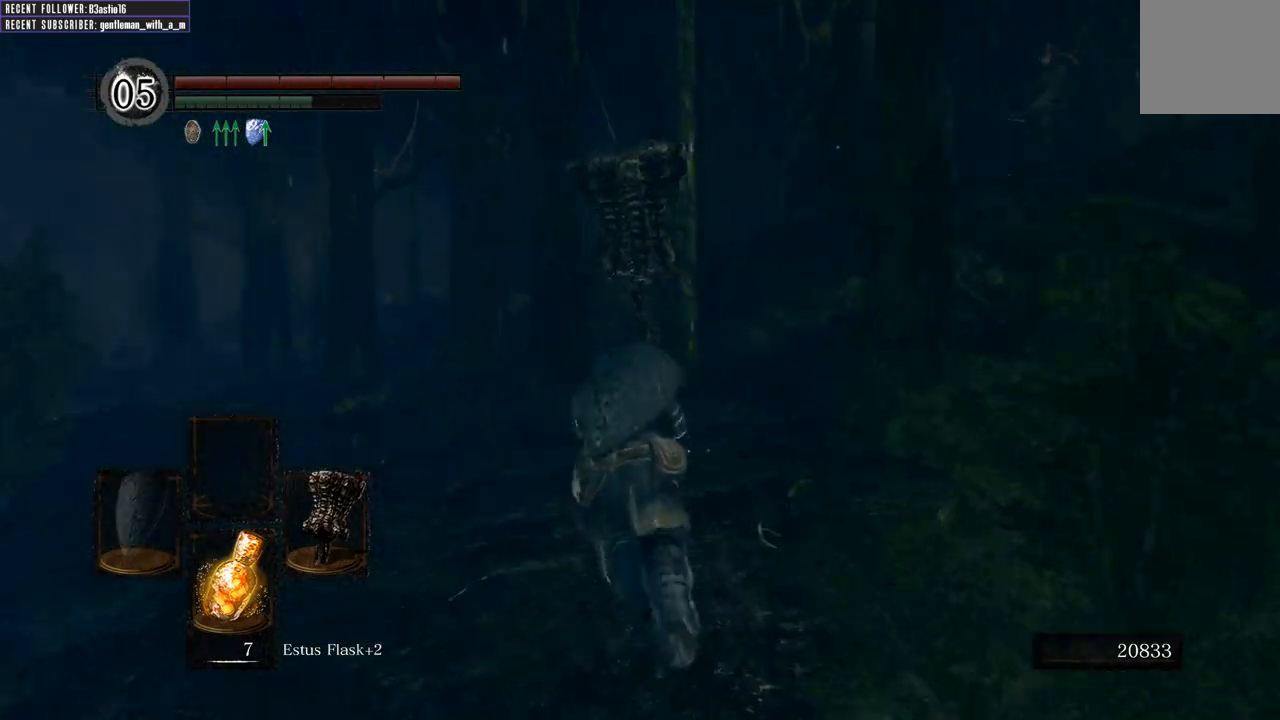
{"buttons": ["B"], "left_stick": "up", "right_stick": "center", "events": []}
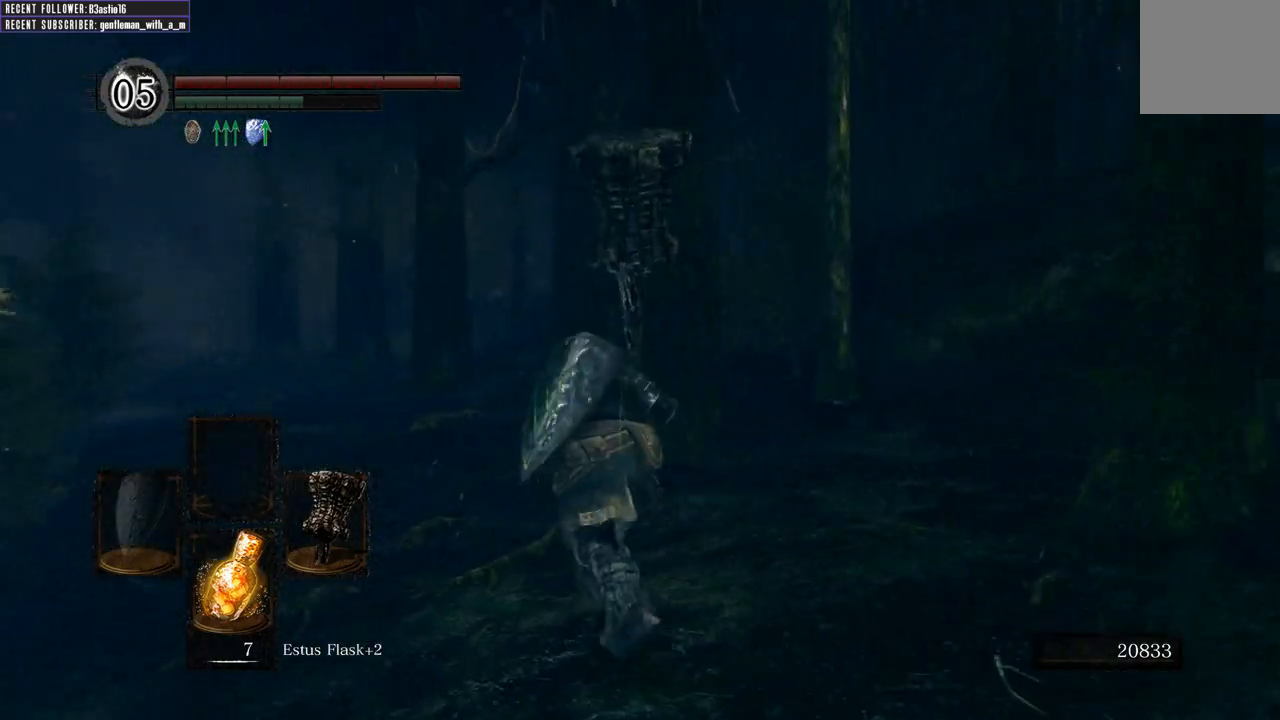
{"buttons": ["B"], "left_stick": "up", "right_stick": "center", "events": []}
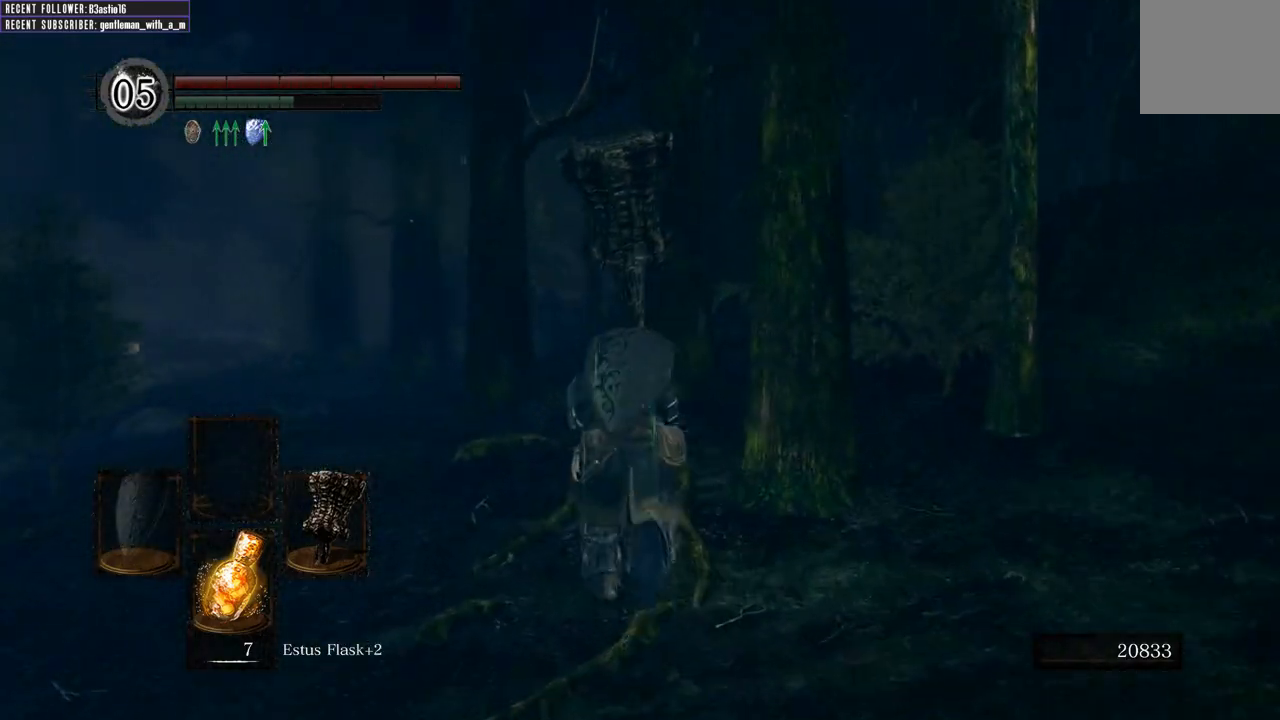
{"buttons": [], "left_stick": "up", "right_stick": "up-right", "events": [[83, "B", "up"], [283, "right_stick", "right"], [417, "right_stick", "up-right"]]}
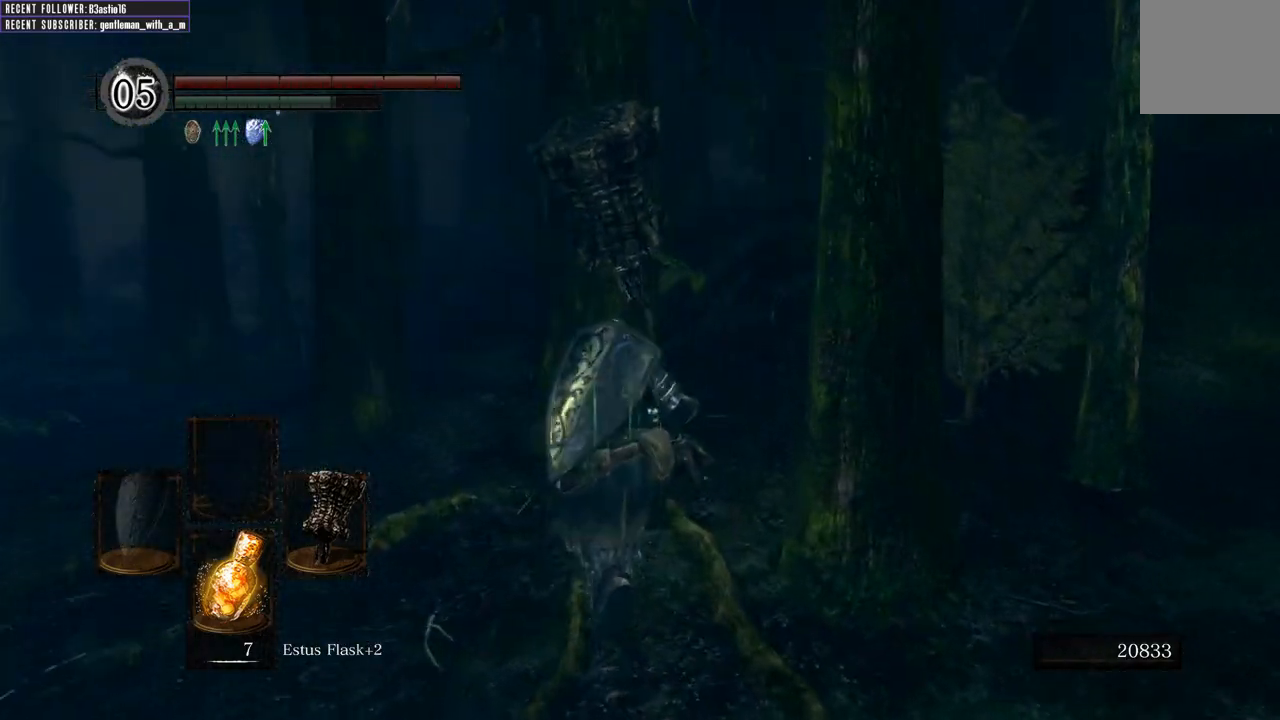
{"buttons": ["B"], "left_stick": "up", "right_stick": "center", "events": [[67, "right_stick", "center"], [333, "B", "down"]]}
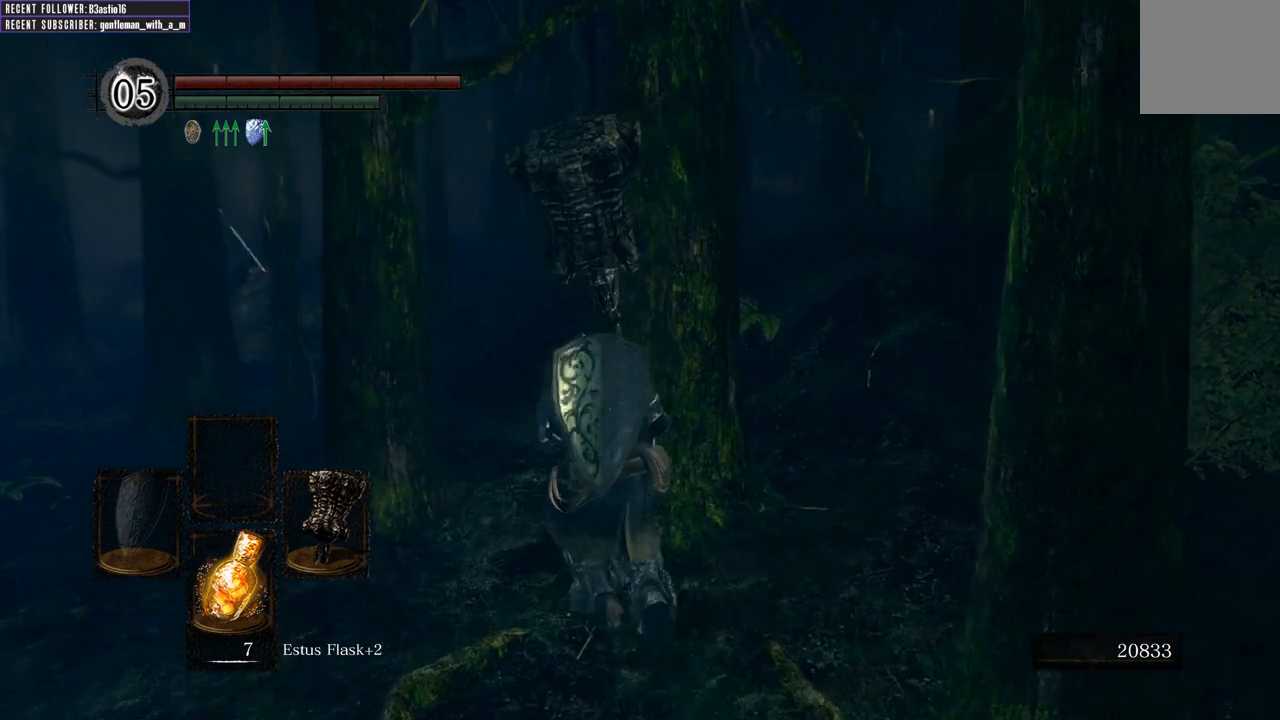
{"buttons": ["B"], "left_stick": "up", "right_stick": "center", "events": []}
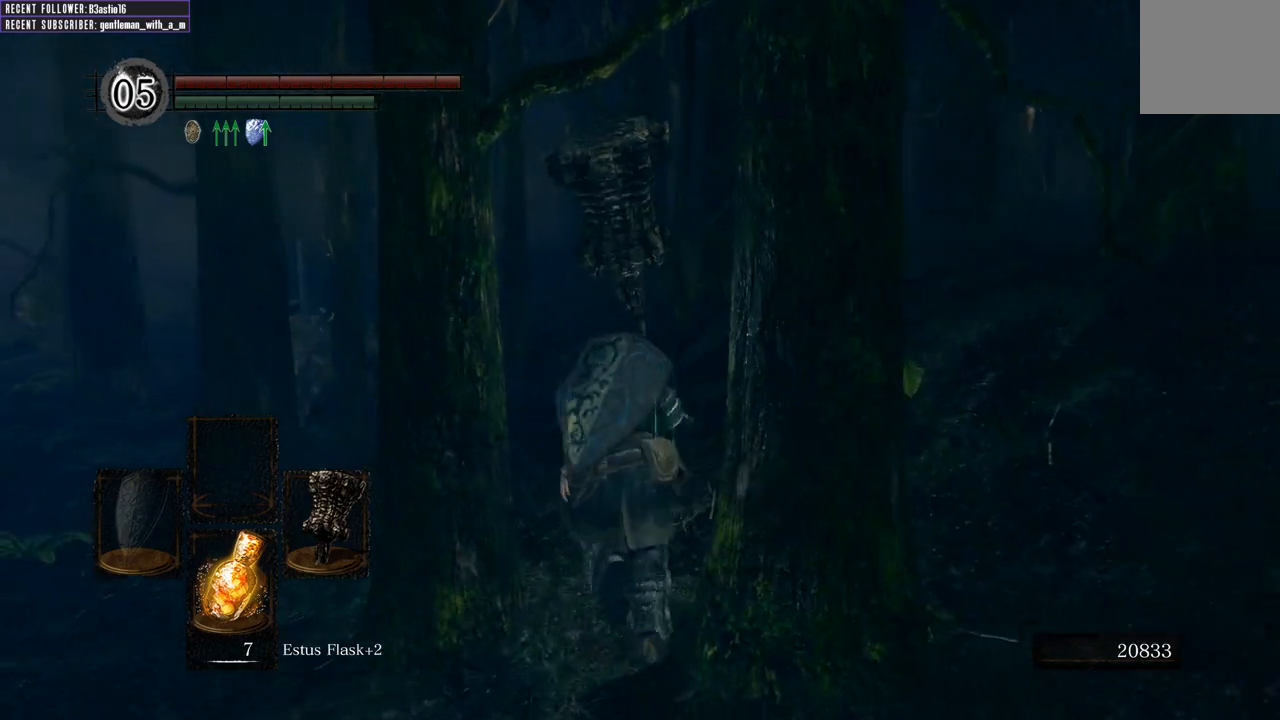
{"buttons": ["B"], "left_stick": "up-right", "right_stick": "up-left", "events": [[267, "right_stick", "up-left"], [383, "left_stick", "up-right"]]}
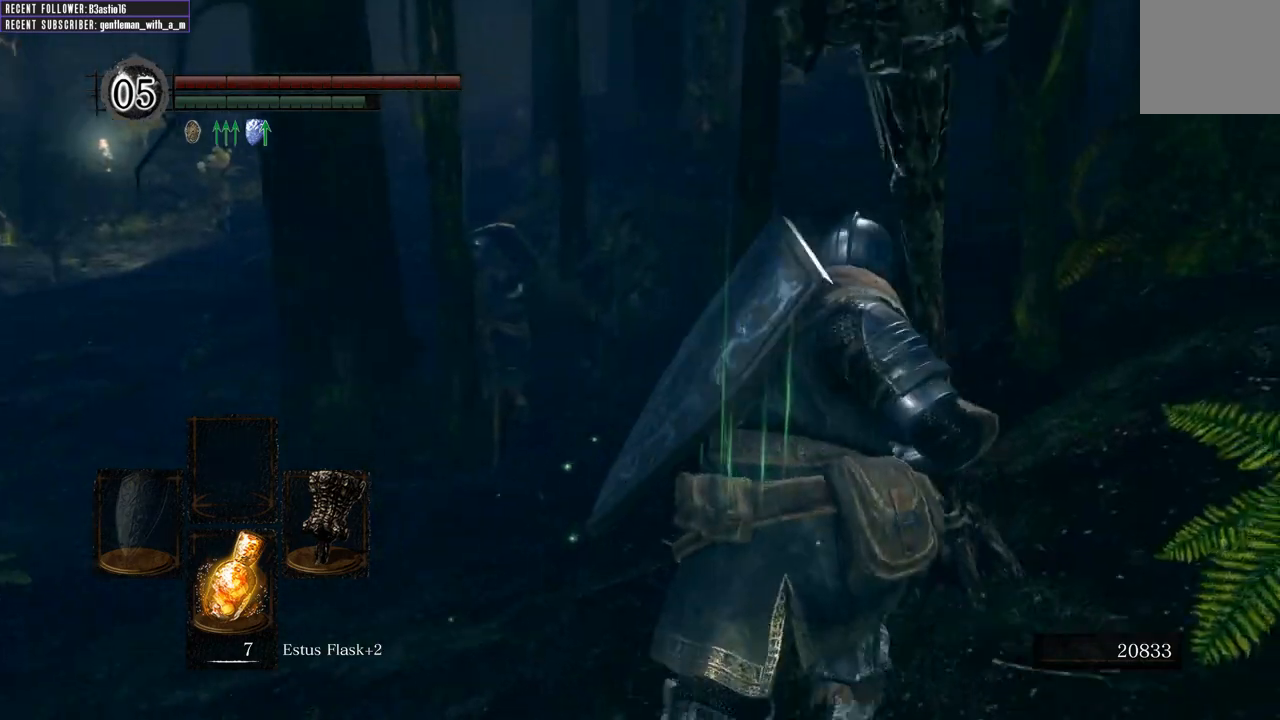
{"buttons": ["B"], "left_stick": "left", "right_stick": "right", "events": [[17, "right_stick", "center"], [50, "left_stick", "up-left"], [217, "left_stick", "left"], [433, "right_stick", "right"]]}
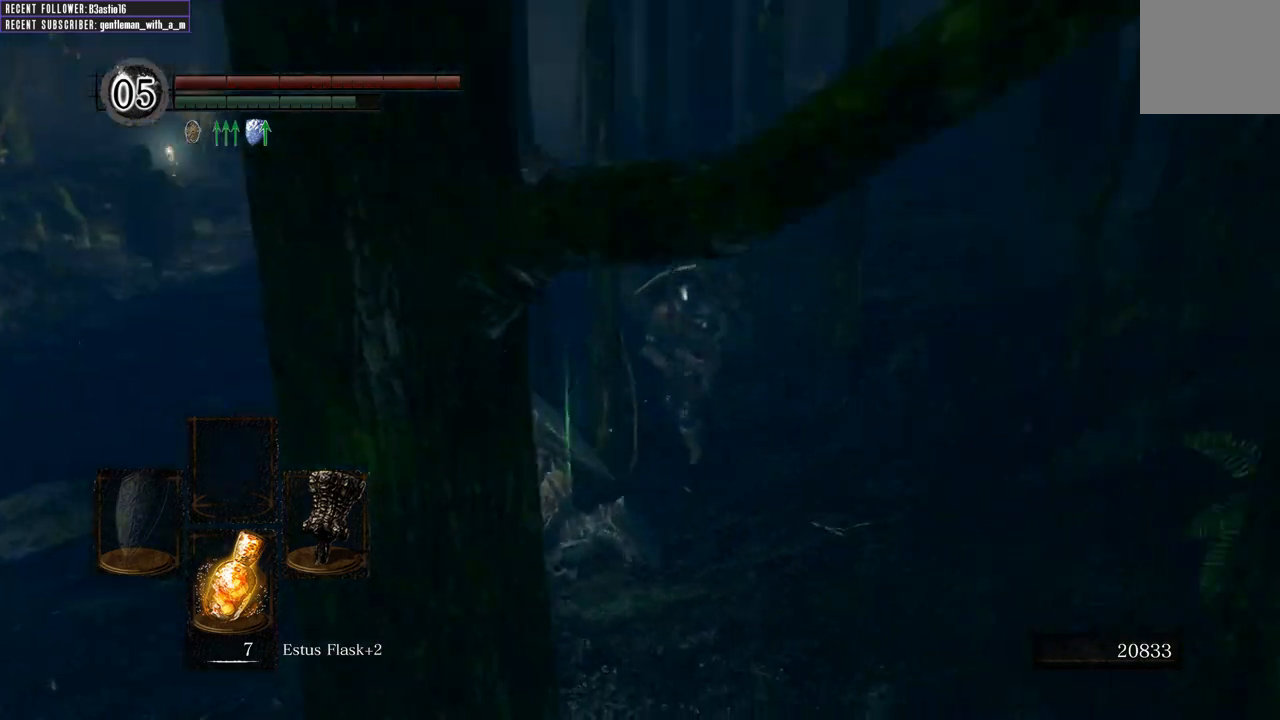
{"buttons": ["B"], "left_stick": "down", "right_stick": "right", "events": [[300, "left_stick", "down-left"], [483, "left_stick", "down"]]}
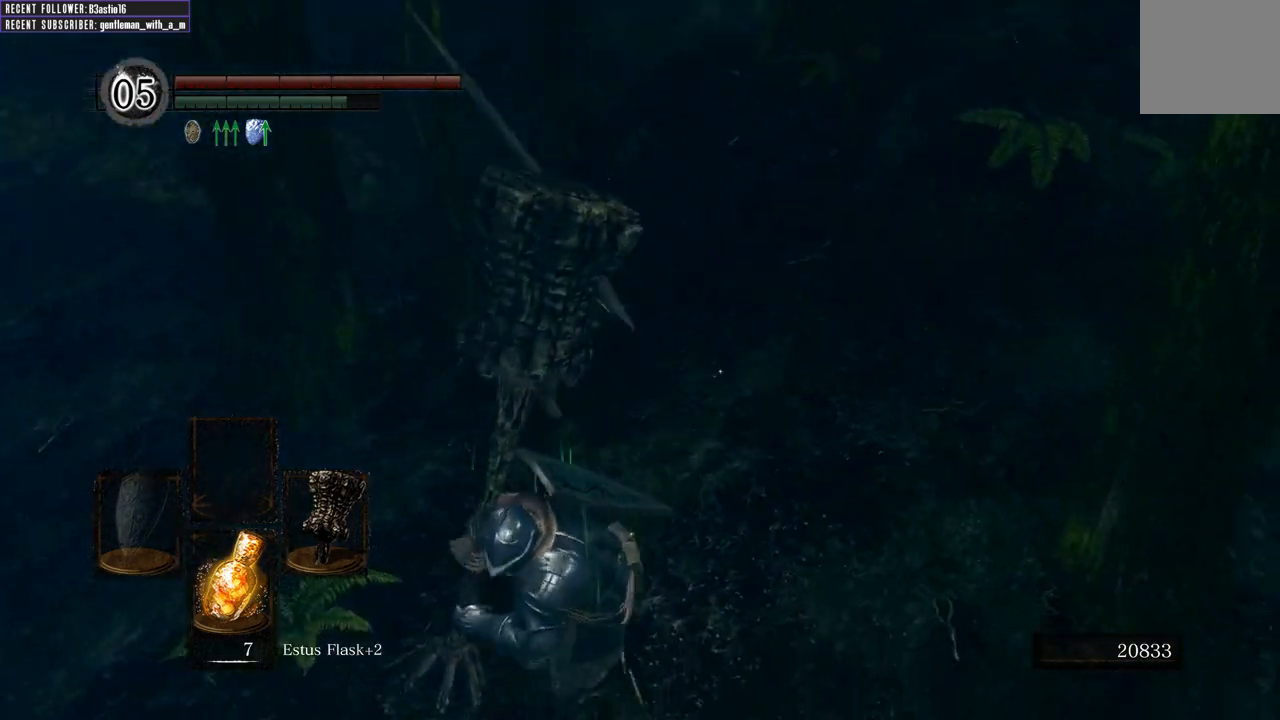
{"buttons": [], "left_stick": "up", "right_stick": "center", "events": [[33, "right_stick", "center"], [367, "left_stick", "left"], [400, "B", "up"], [467, "left_stick", "up"]]}
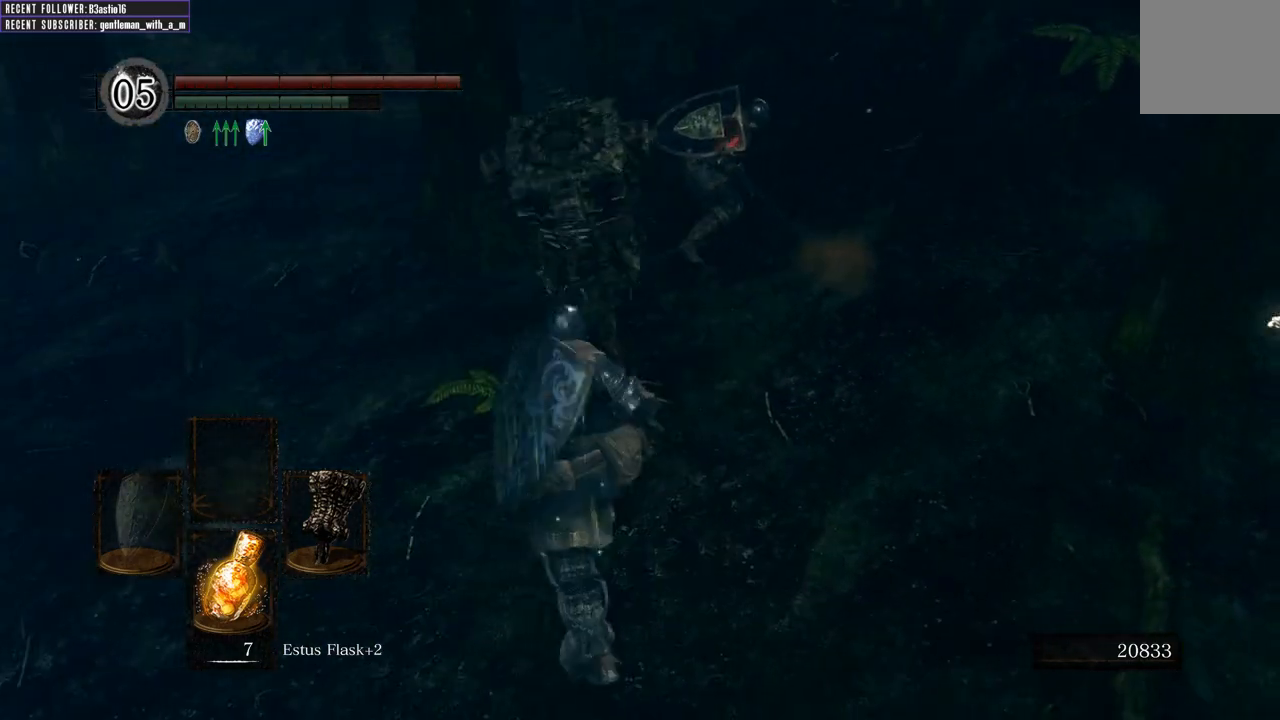
{"buttons": [], "left_stick": "up", "right_stick": "center", "events": [[83, "R1", "down"], [283, "R1", "up"]]}
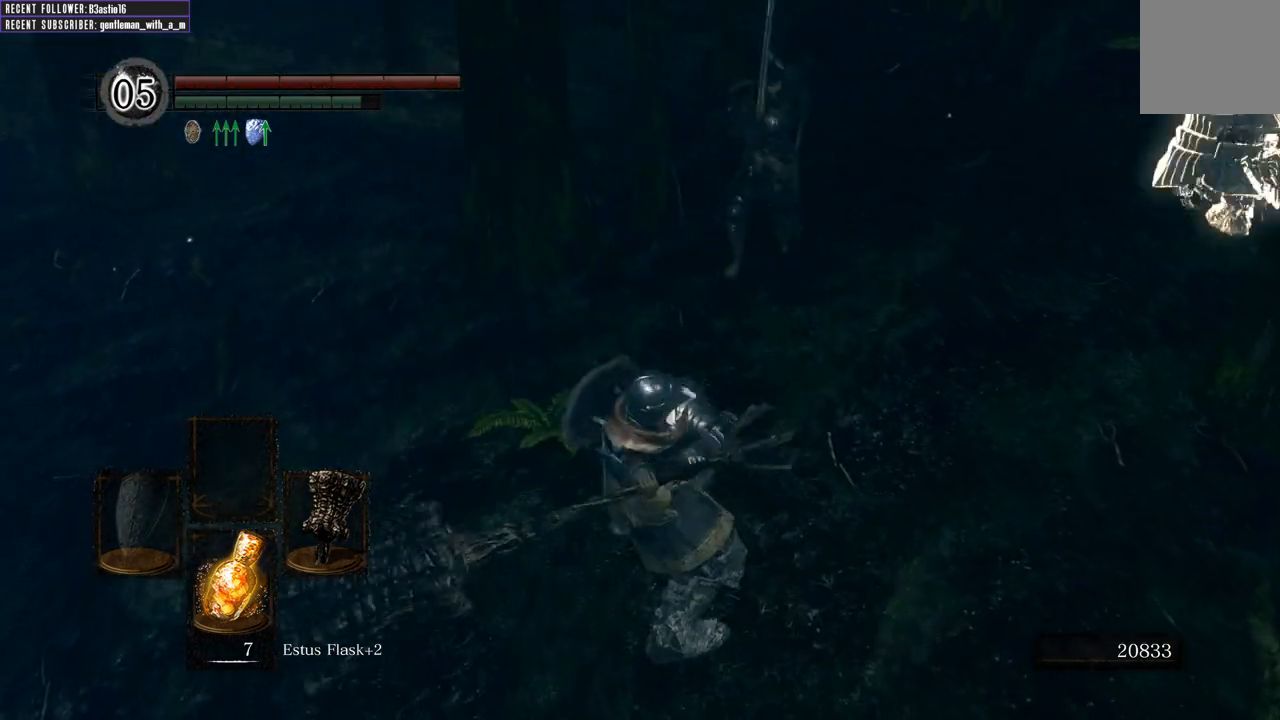
{"buttons": [], "left_stick": "up", "right_stick": "center", "events": []}
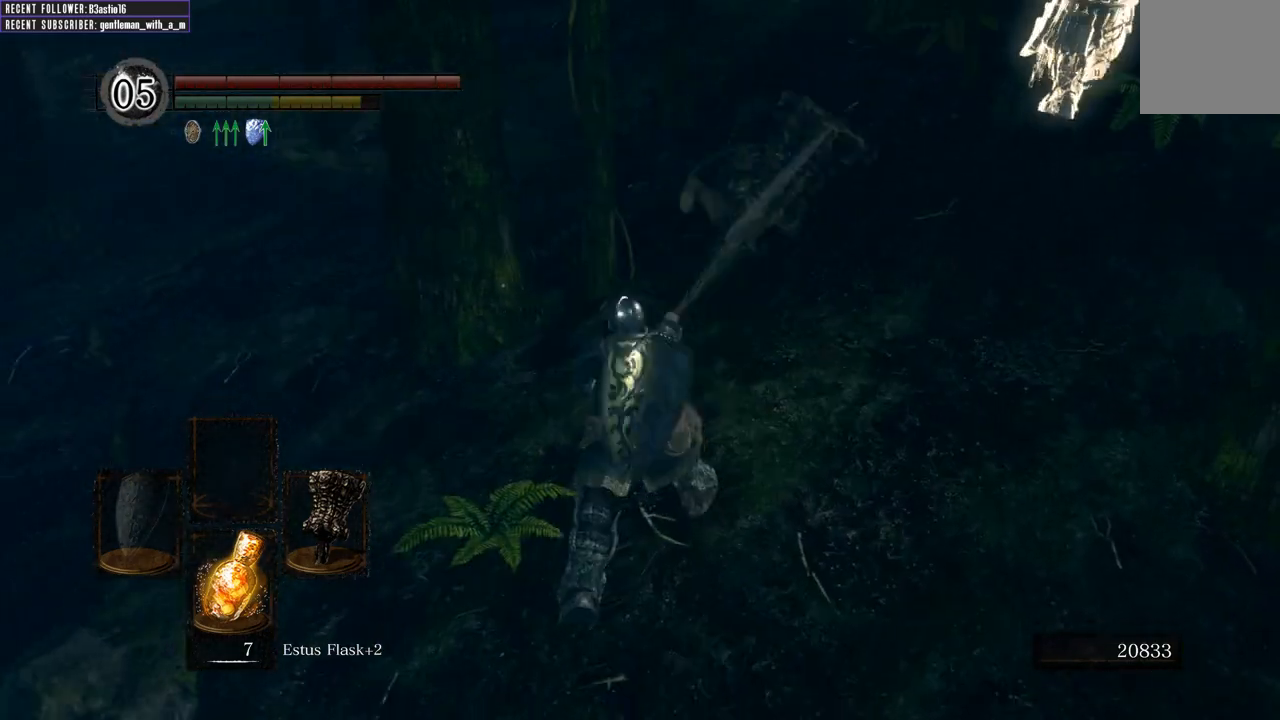
{"buttons": [], "left_stick": "up", "right_stick": "center", "events": []}
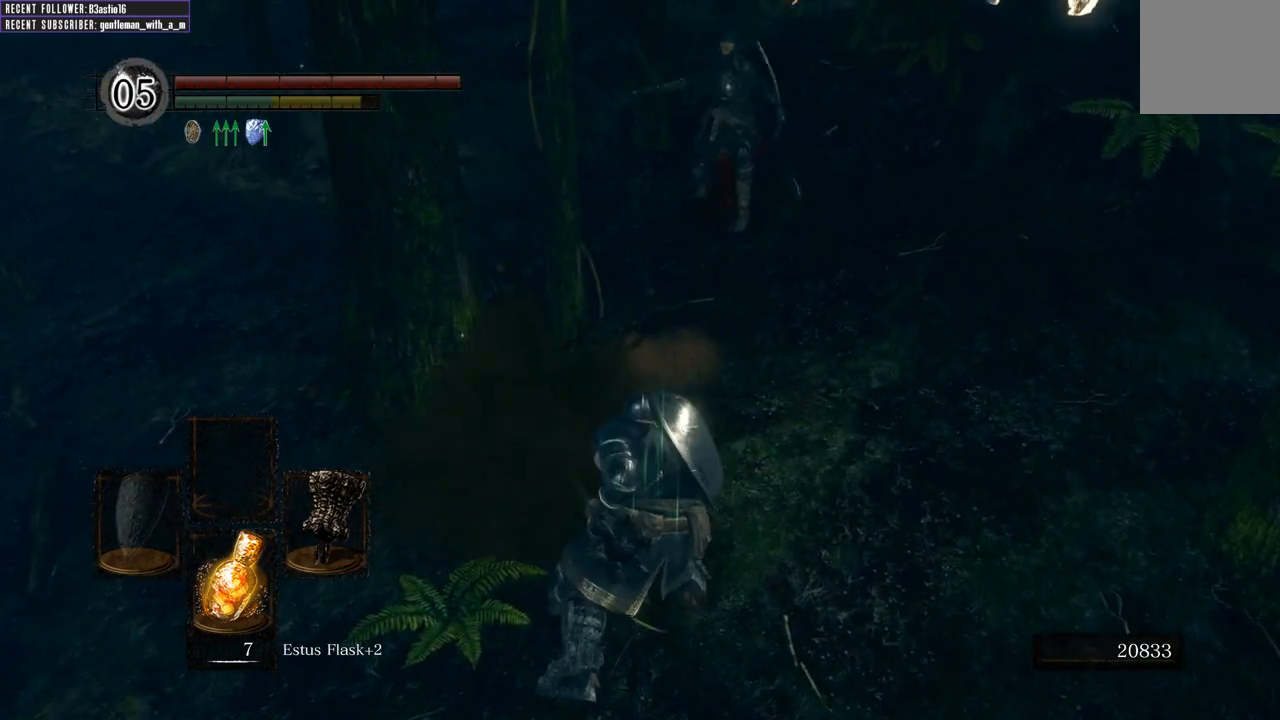
{"buttons": [], "left_stick": "up", "right_stick": "center", "events": [[50, "right_stick", "down"], [267, "right_stick", "center"]]}